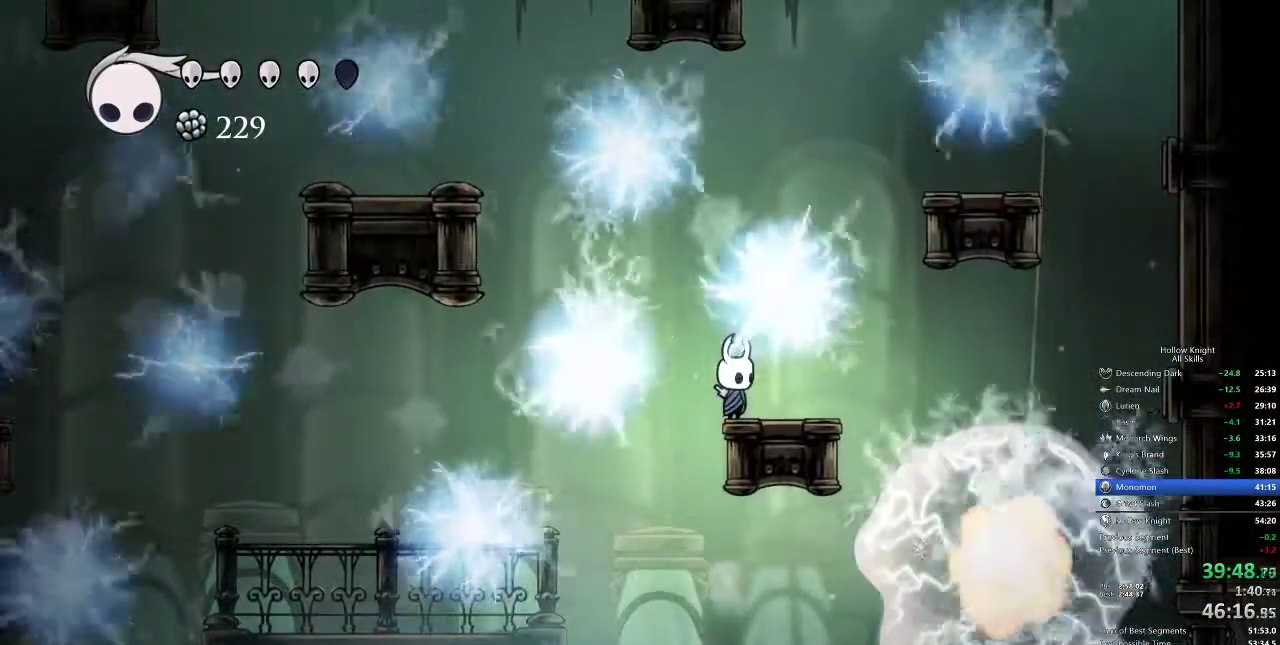
Gameplay with keyboard; each line is a JSON object with the keys held at the frame after it. "events" lists presses ("down") and releases ("up") of "cdash", "dash", "dnail", "down", "heal", "inv", "jump", "left", "nail", "right", "spell" and "up" between this image and that frame as [ms after this image, input, new state], when the widget could be followed in between. No other keys are recorded. Mouse input is not recorded. Key names are as the overlay labels them; some are game actions (e.g. jump) rather than physical keys.
{"keys": [], "events": []}
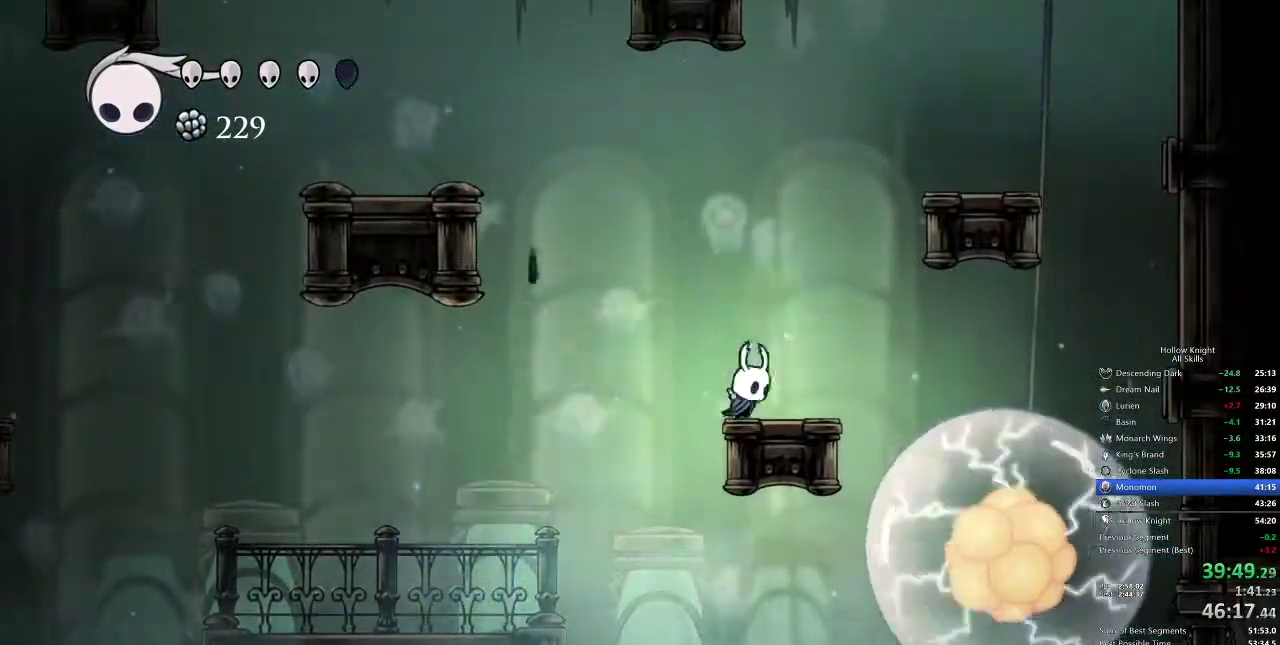
{"keys": ["jump", "right"], "events": [[17, "jump", "down"], [17, "right", "down"], [167, "right", "up"], [300, "right", "down"]]}
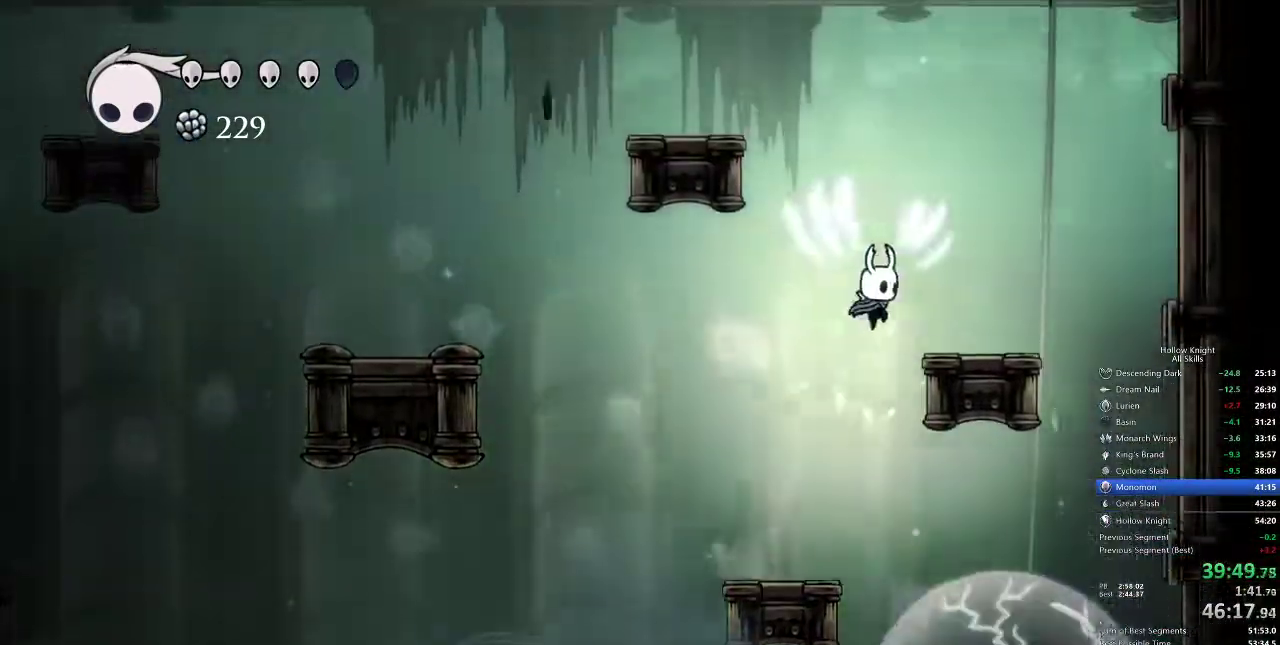
{"keys": [], "events": [[83, "jump", "up"], [400, "right", "up"]]}
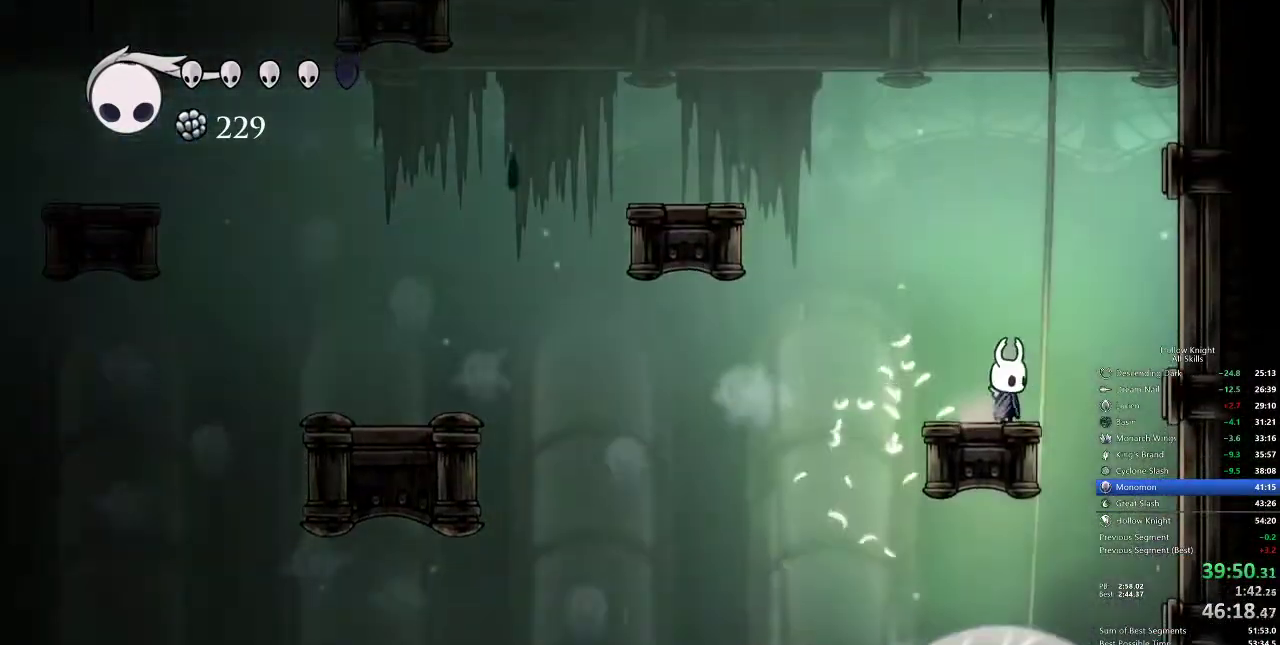
{"keys": [], "events": [[150, "left", "down"], [183, "left", "up"]]}
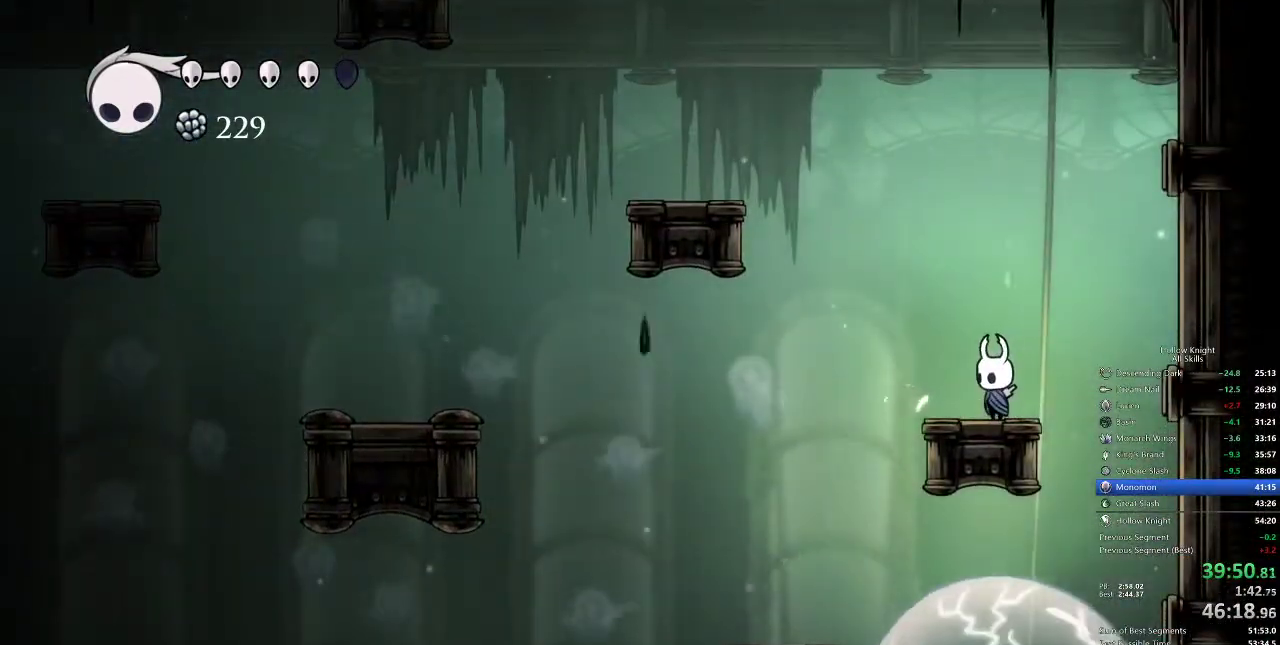
{"keys": [], "events": []}
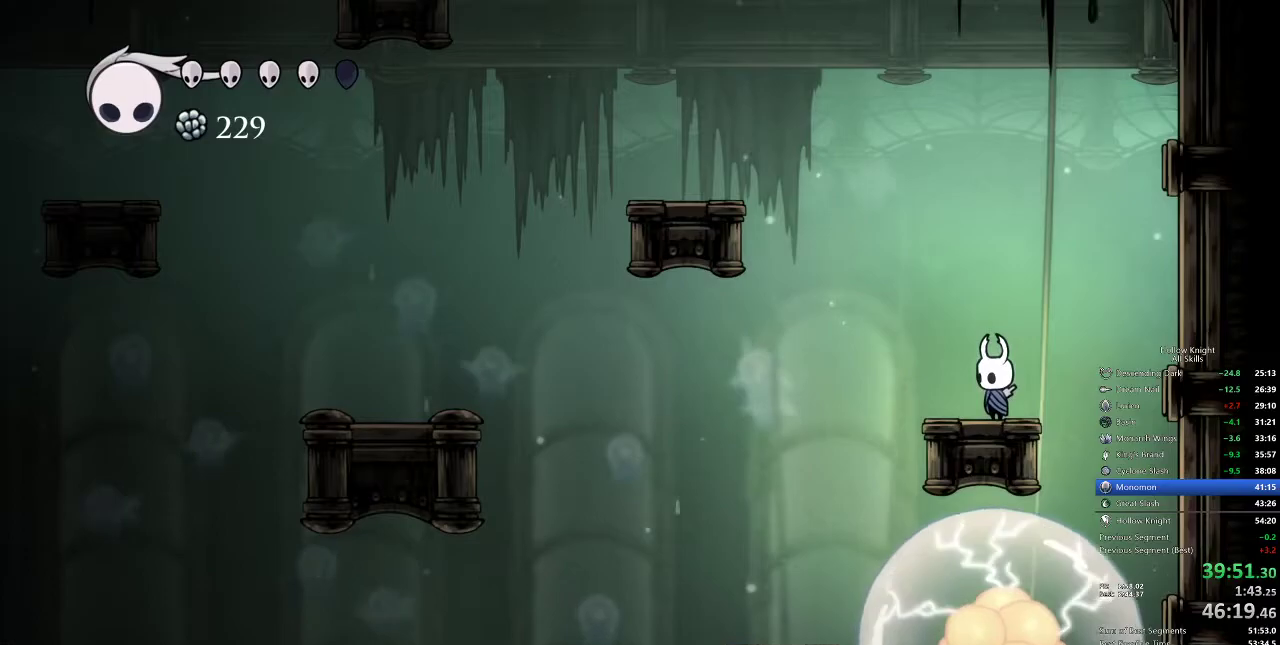
{"keys": [], "events": []}
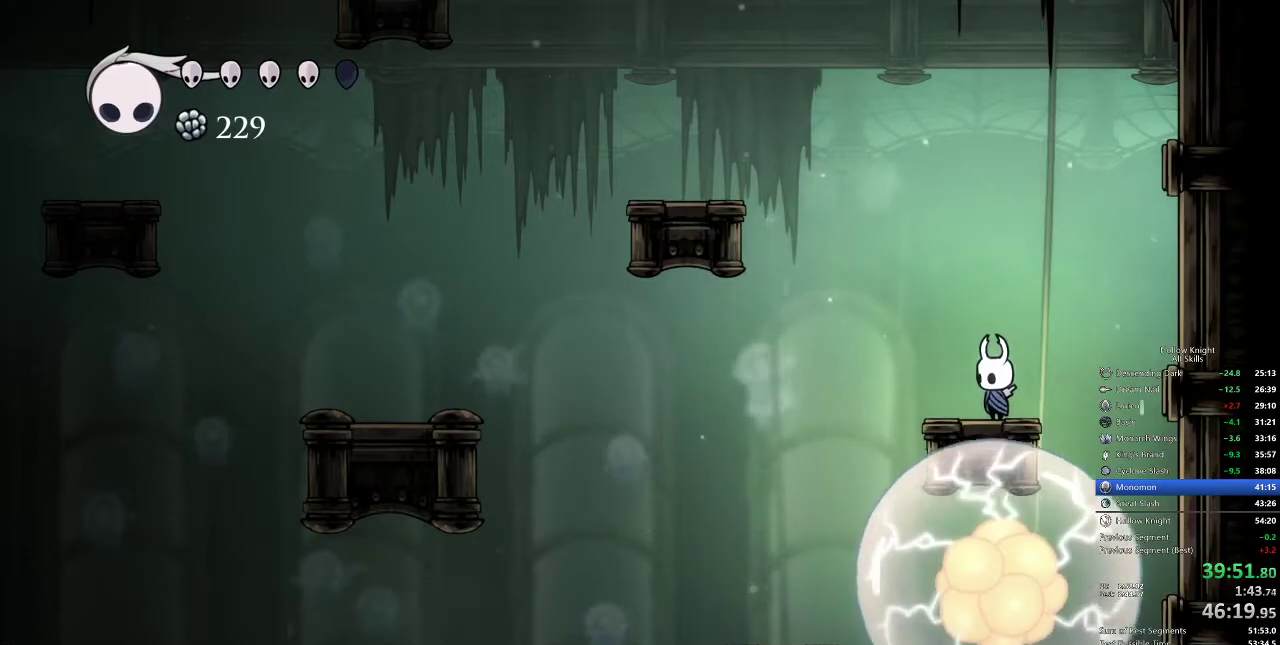
{"keys": ["jump"], "events": [[233, "jump", "down"]]}
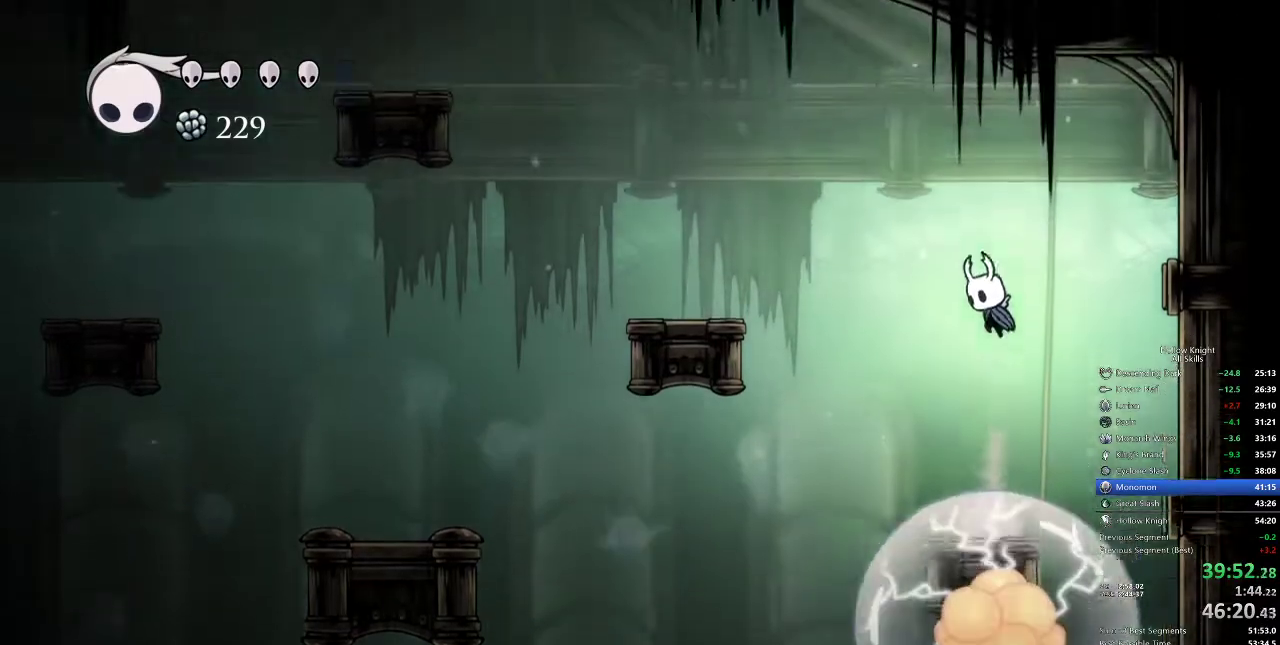
{"keys": ["jump"], "events": [[200, "jump", "up"], [317, "jump", "down"]]}
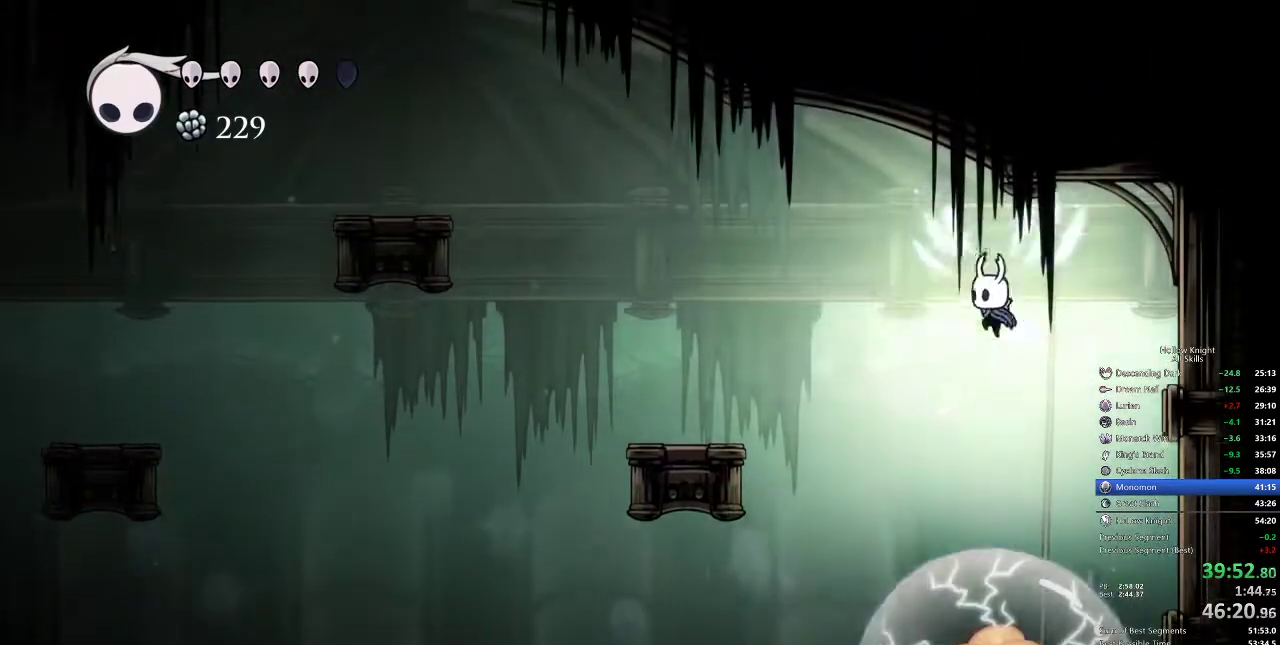
{"keys": [], "events": [[350, "jump", "up"]]}
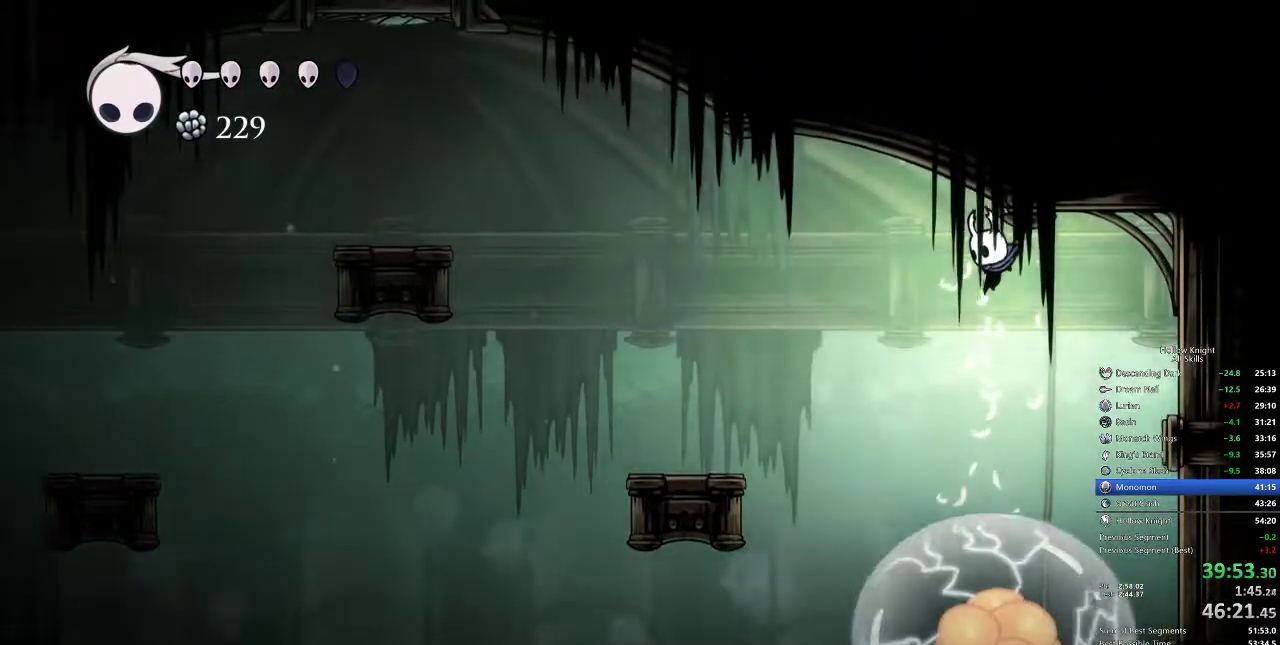
{"keys": ["left"], "events": [[183, "dash", "down"], [183, "left", "down"], [383, "dash", "up"]]}
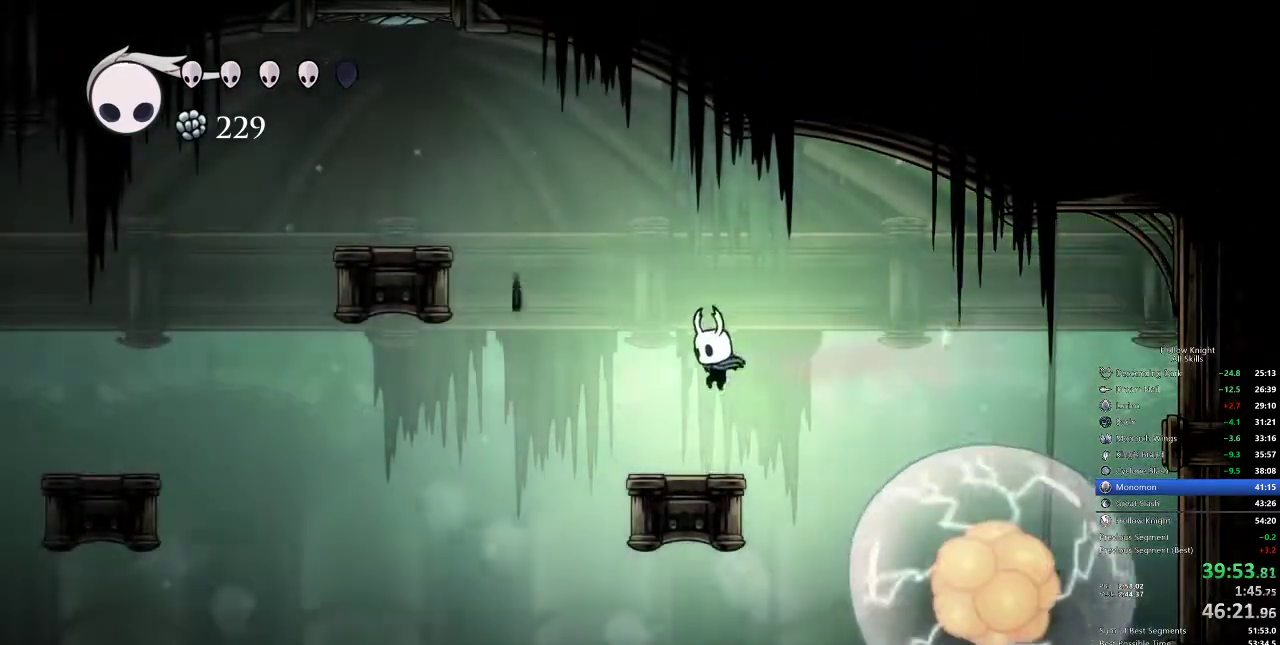
{"keys": [], "events": [[117, "left", "up"]]}
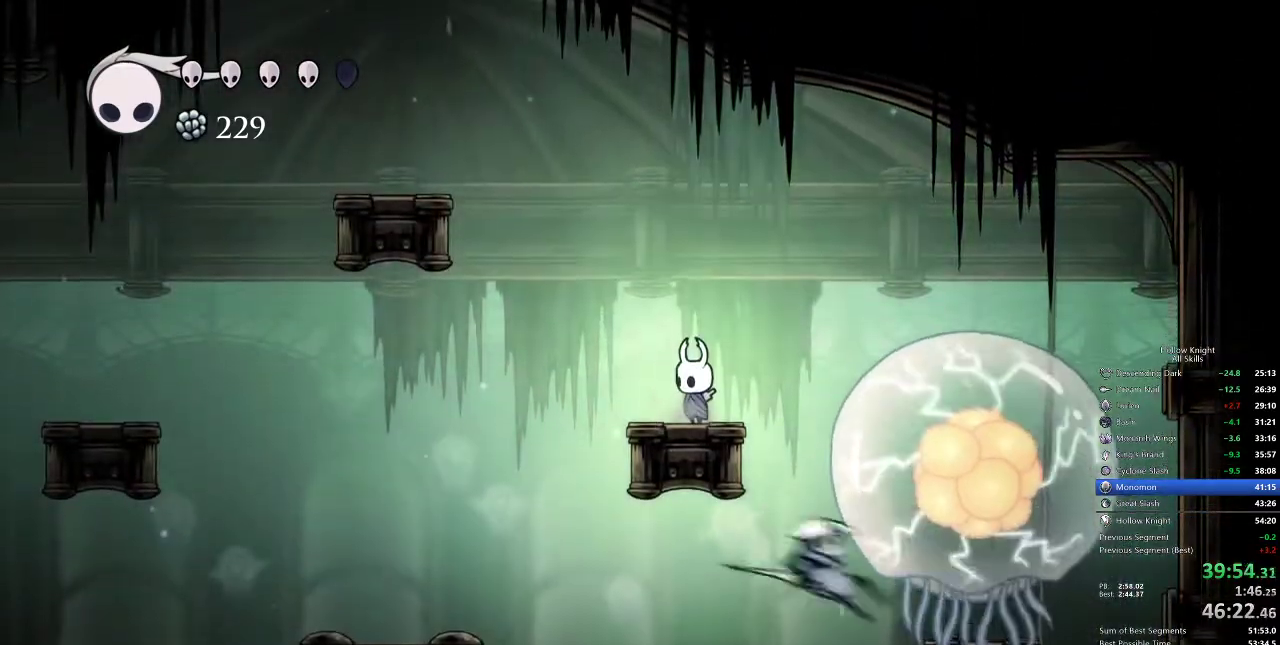
{"keys": ["left"], "events": [[167, "left", "down"]]}
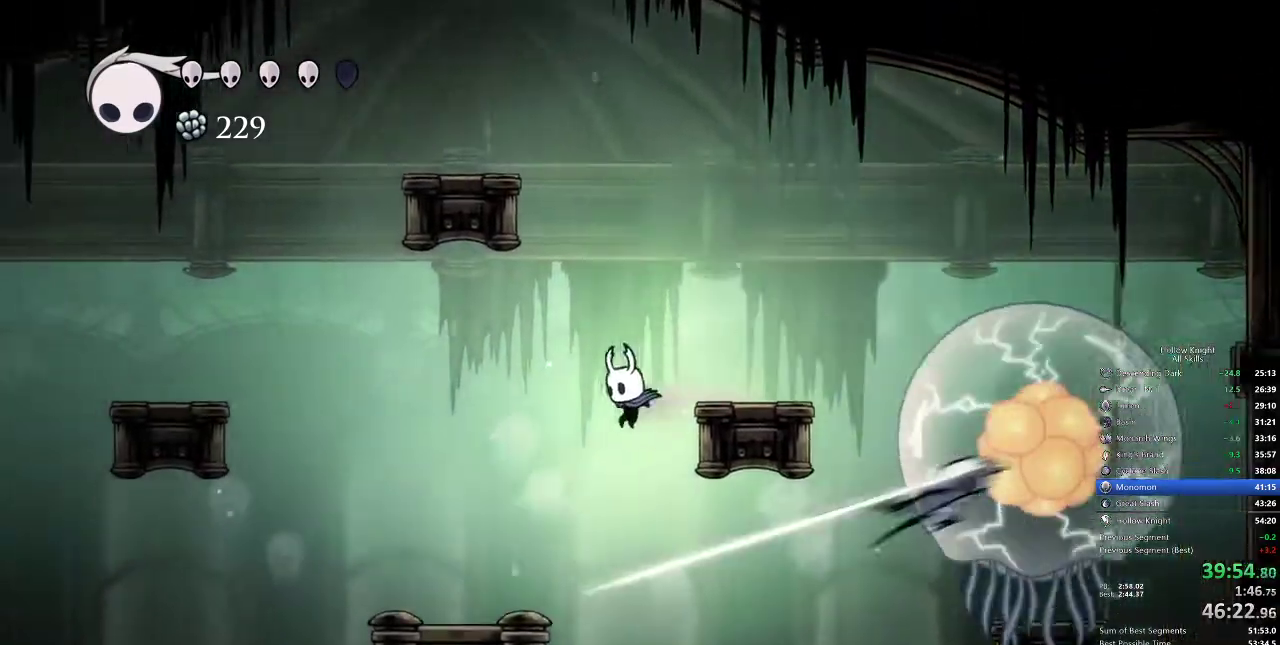
{"keys": ["right"], "events": [[50, "left", "up"], [167, "right", "down"], [233, "spell", "down"], [383, "spell", "up"]]}
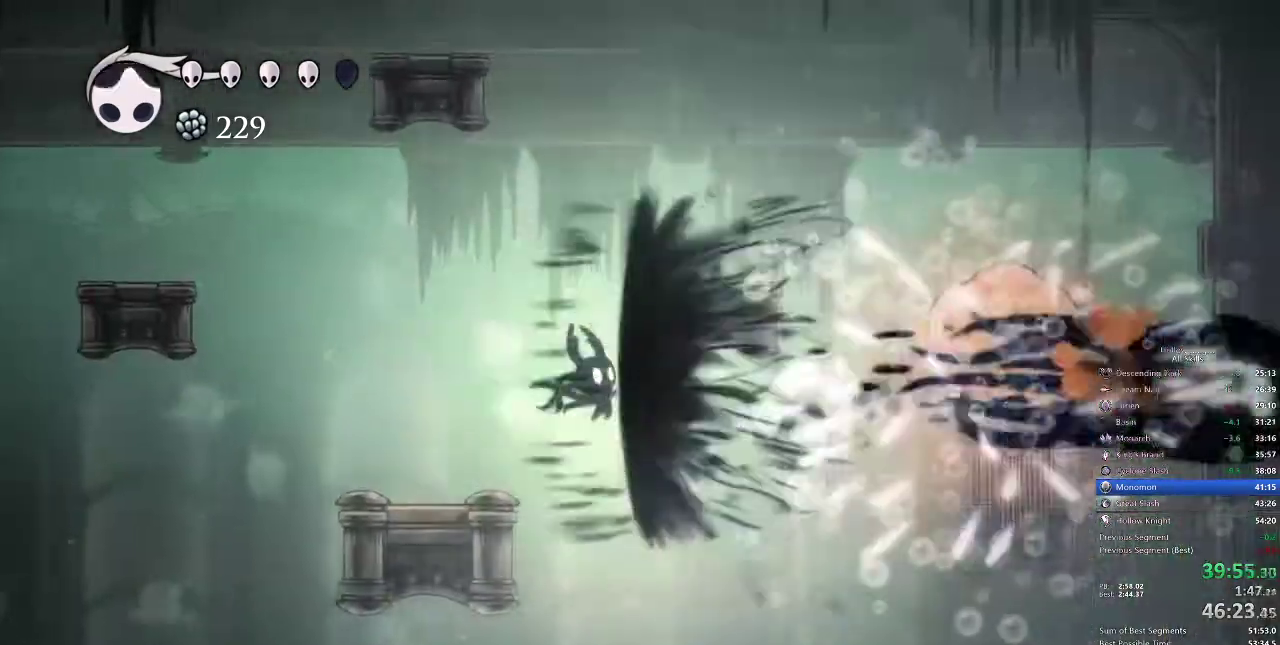
{"keys": ["right"], "events": [[217, "spell", "down"], [283, "spell", "up"]]}
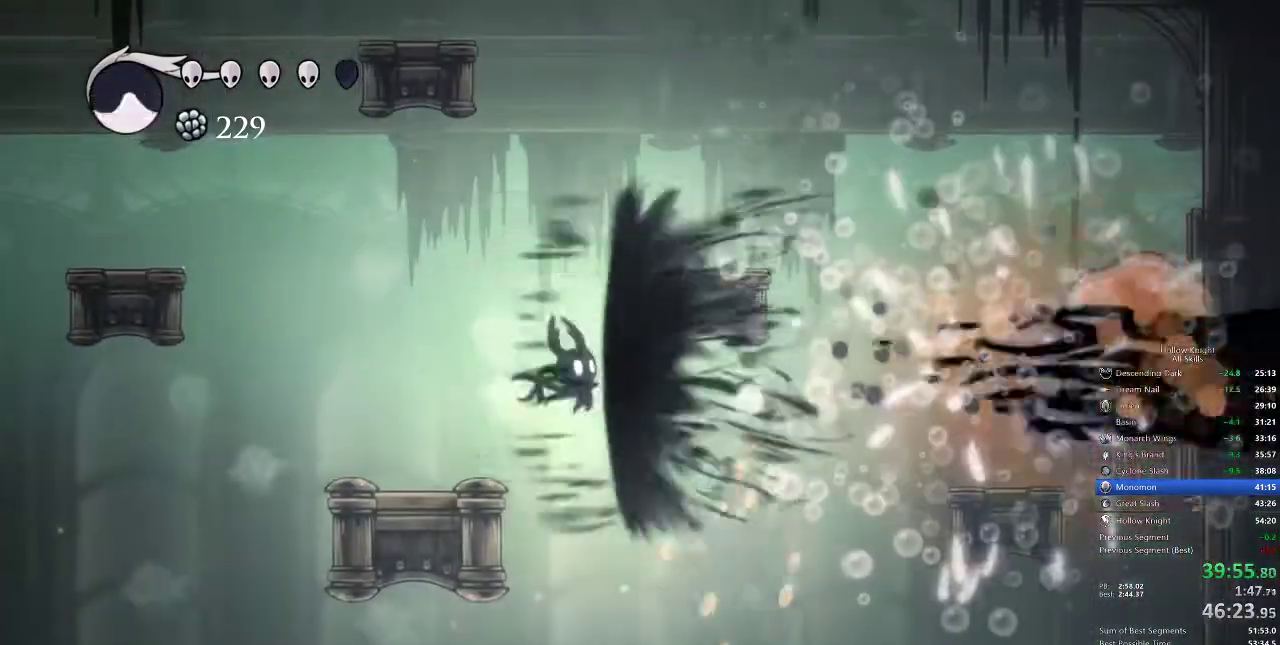
{"keys": ["right"], "events": [[183, "dash", "down"], [400, "dash", "up"]]}
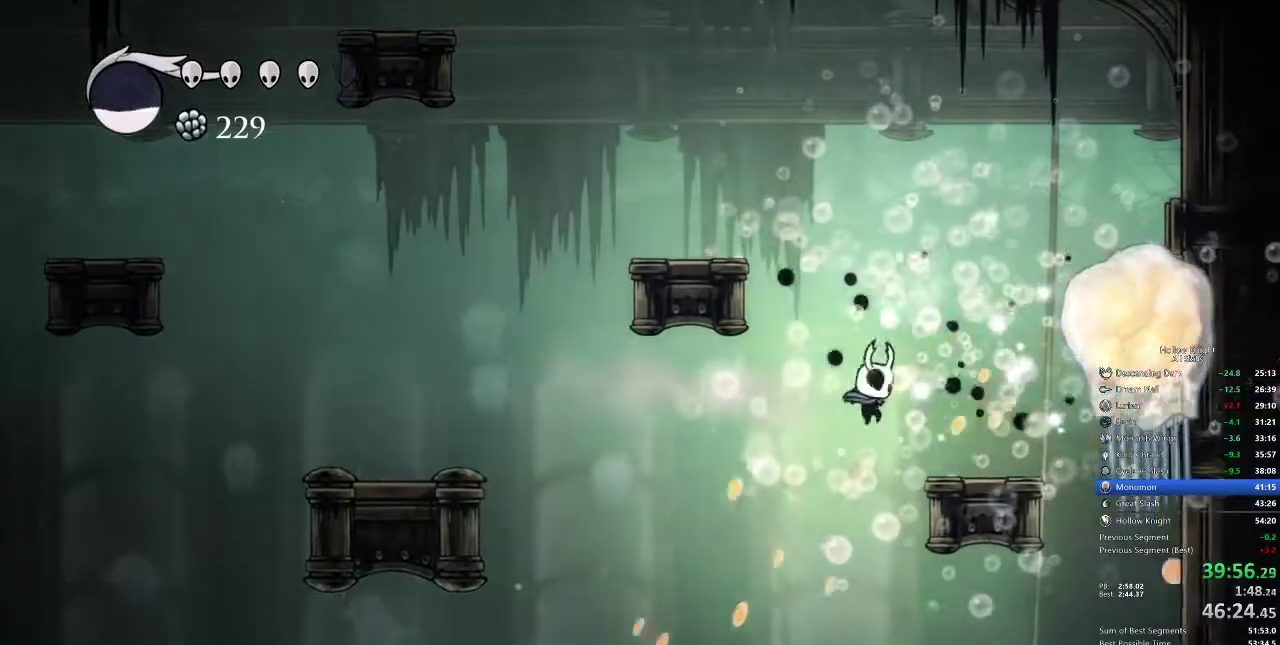
{"keys": ["right"], "events": [[100, "jump", "down"], [283, "nail", "down"], [417, "jump", "up"], [467, "nail", "up"]]}
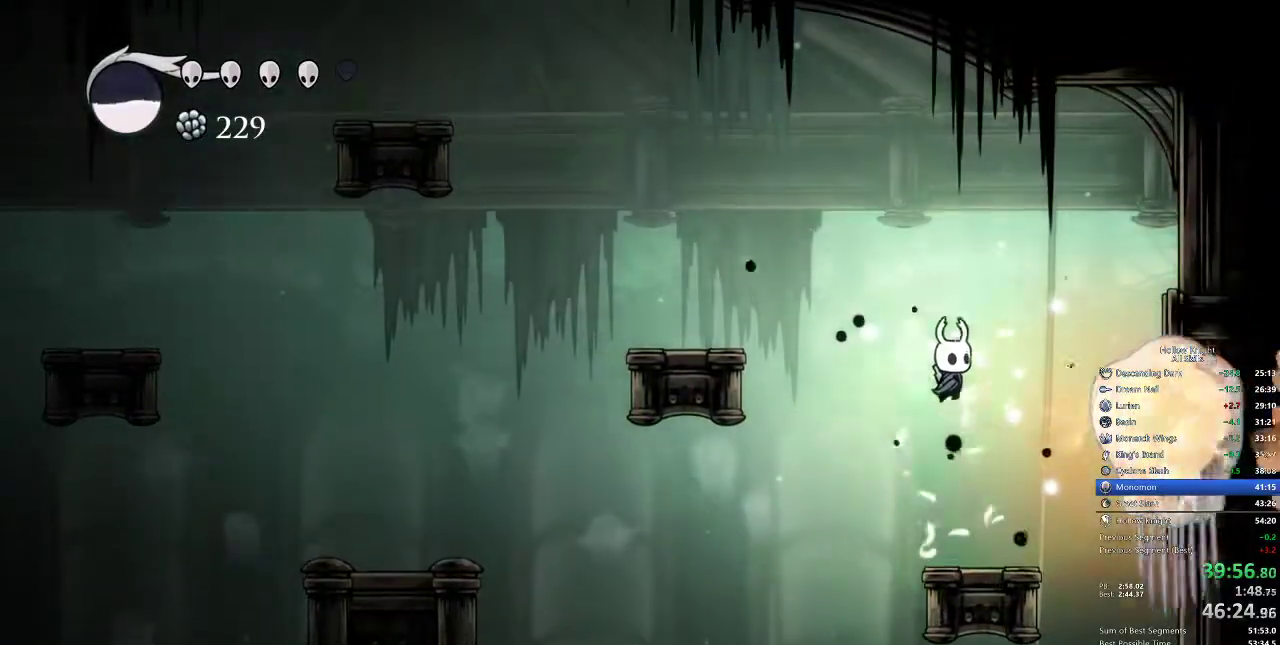
{"keys": ["jump", "right"], "events": [[167, "nail", "down"], [200, "right", "up"], [317, "nail", "up"], [450, "right", "down"], [483, "jump", "down"]]}
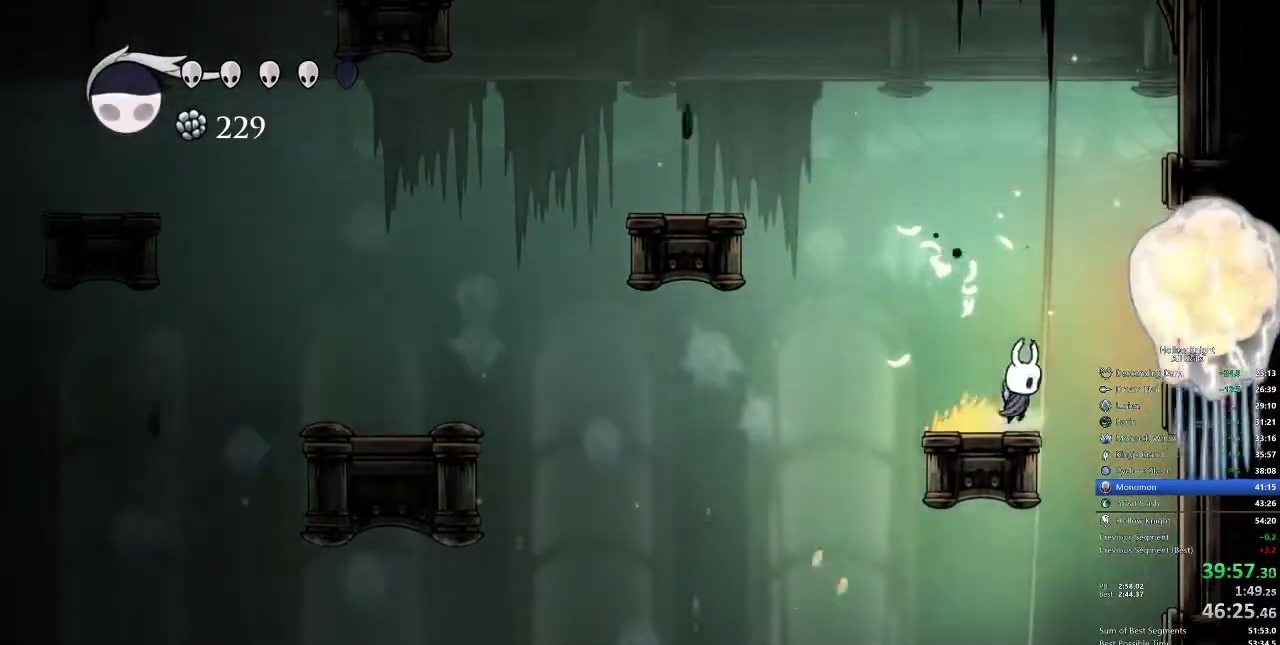
{"keys": ["jump", "right"], "events": [[167, "nail", "down"], [267, "jump", "up"], [300, "nail", "up"], [300, "right", "up"], [400, "right", "down"], [500, "jump", "down"]]}
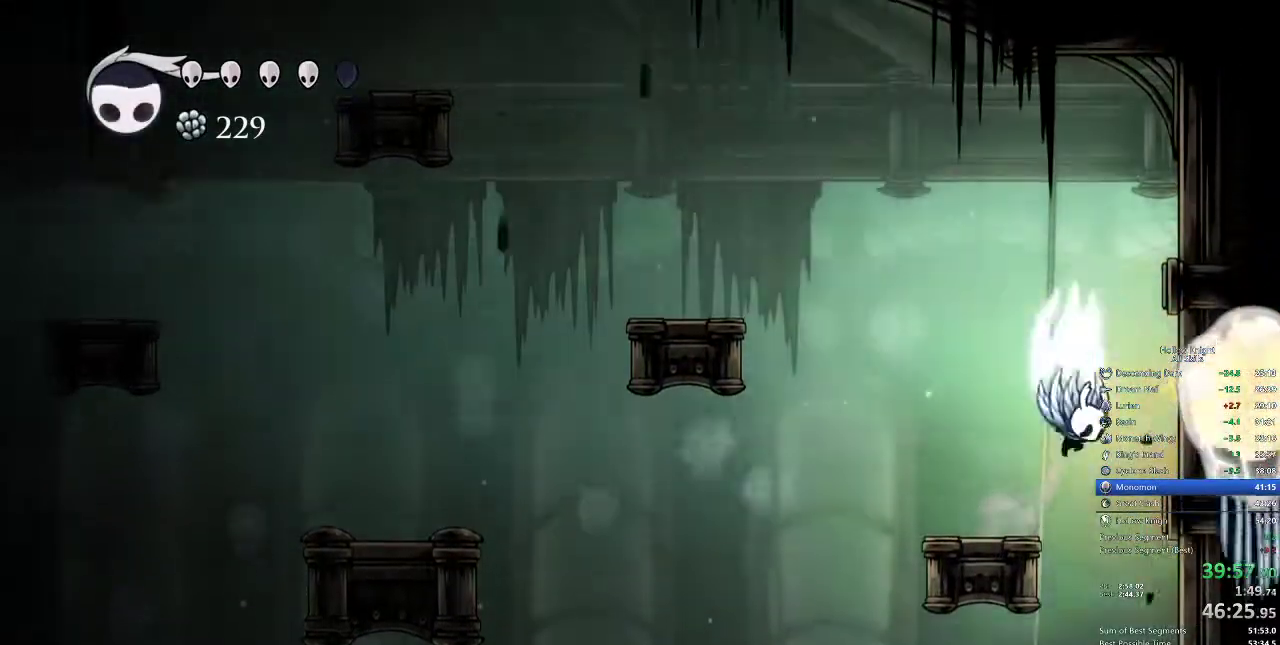
{"keys": ["spell"], "events": [[133, "nail", "down"], [183, "jump", "up"], [233, "nail", "up"], [233, "right", "up"], [267, "spell", "down"], [317, "spell", "up"], [367, "spell", "down"]]}
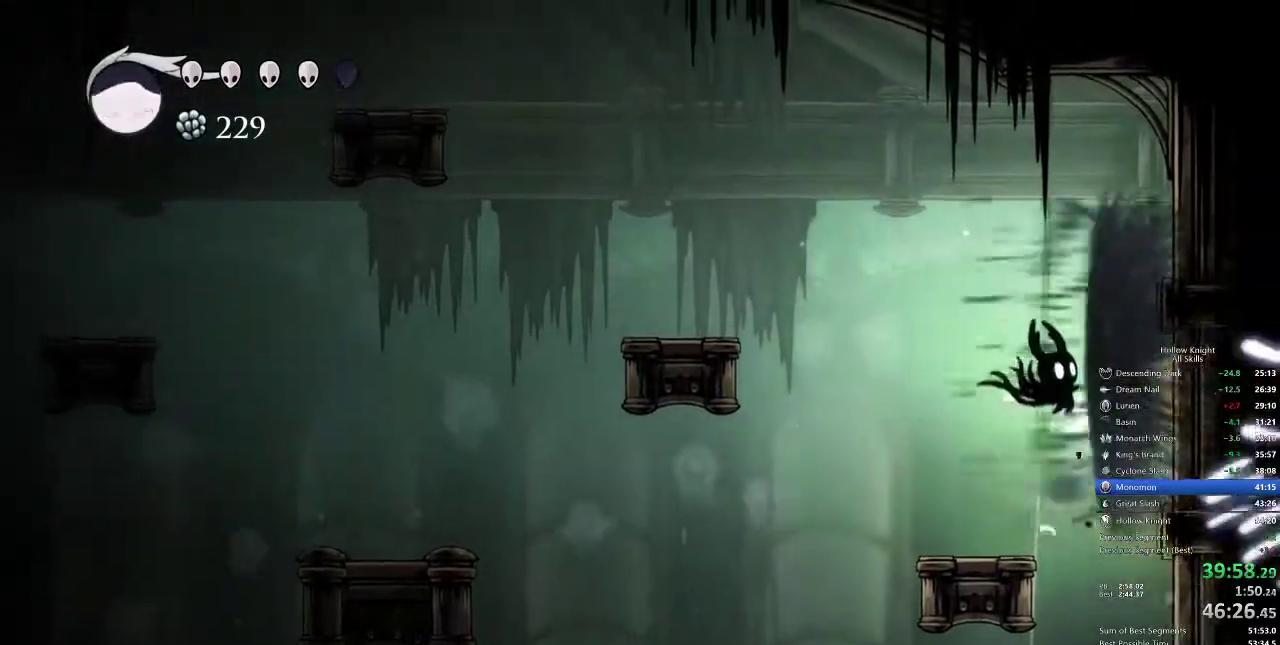
{"keys": [], "events": [[67, "spell", "up"], [100, "spell", "down"], [150, "spell", "up"], [200, "spell", "down"], [267, "spell", "up"], [300, "spell", "down"], [383, "spell", "up"], [450, "spell", "down"], [483, "spell", "up"]]}
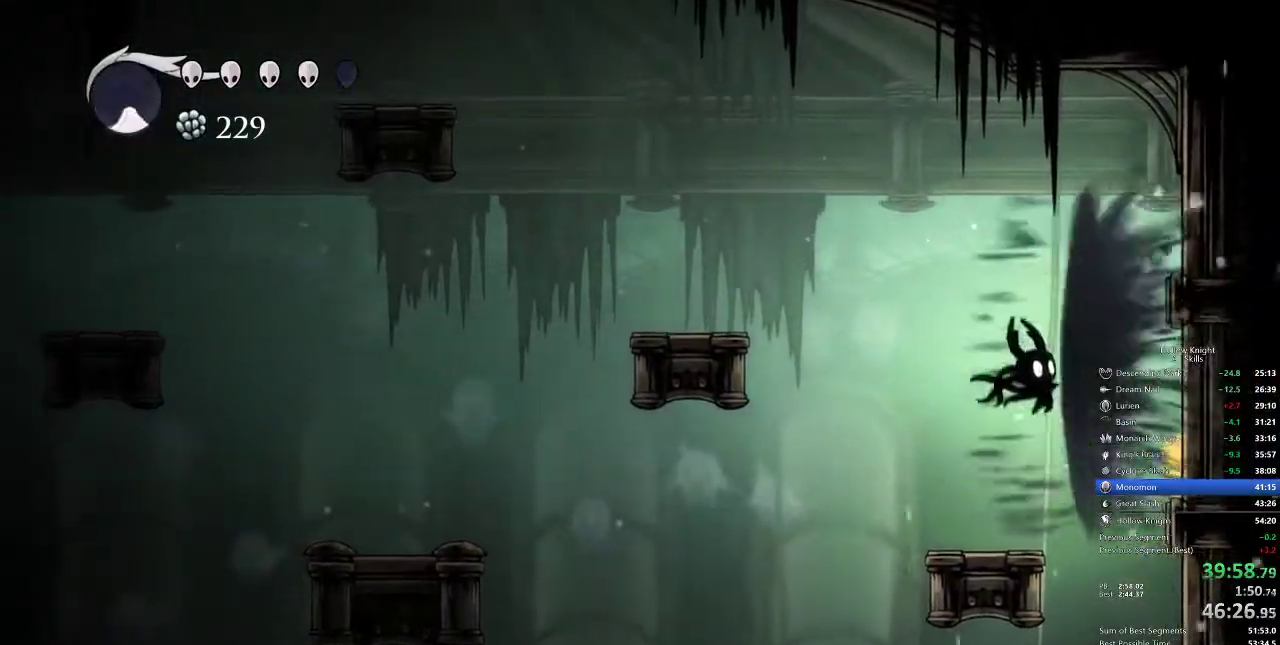
{"keys": ["left"], "events": [[367, "left", "down"]]}
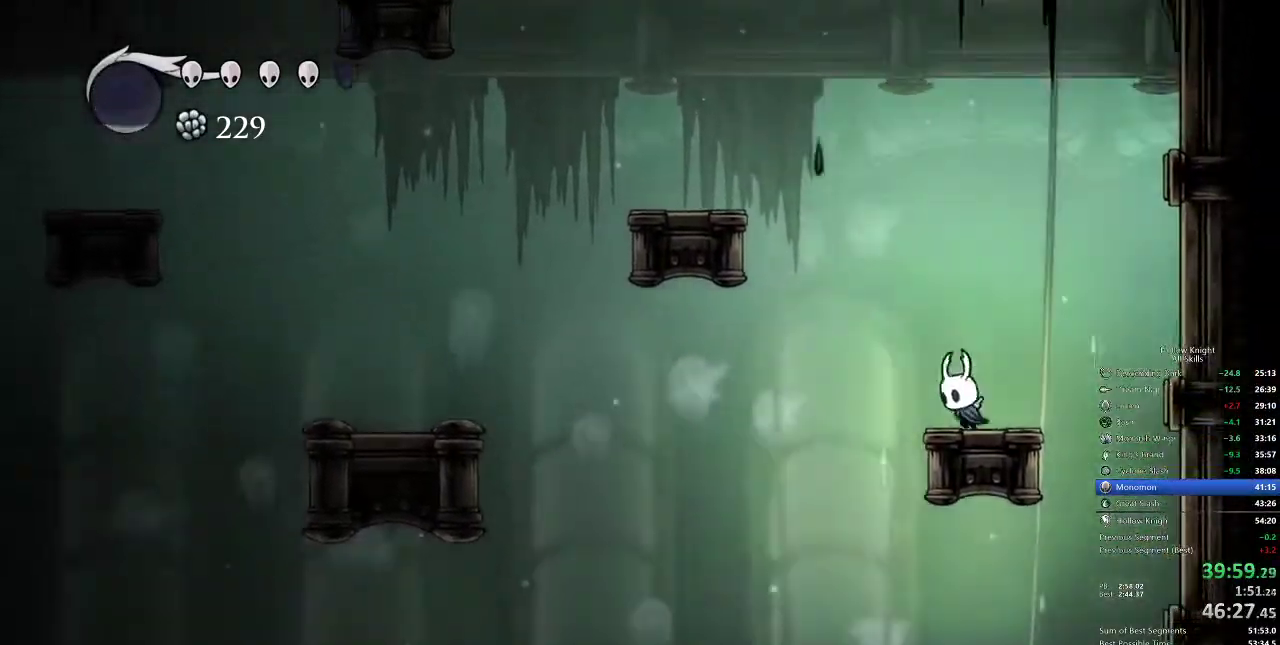
{"keys": [], "events": [[50, "left", "up"], [83, "right", "down"], [417, "right", "up"]]}
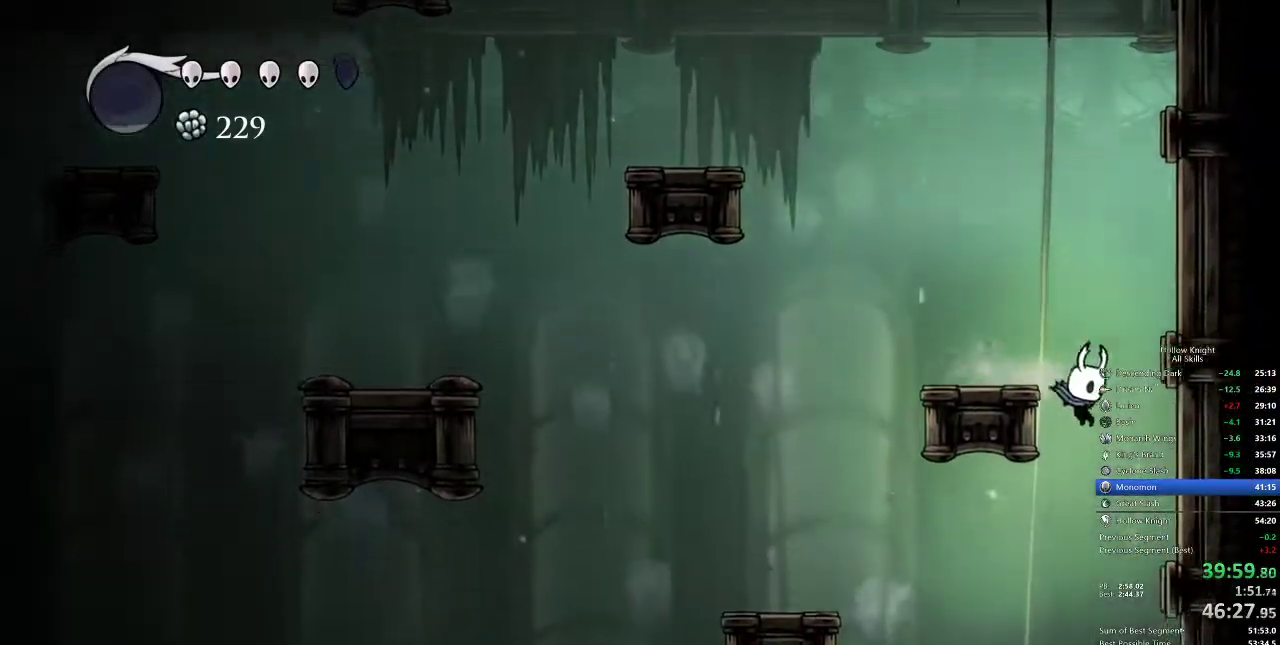
{"keys": ["left"], "events": [[50, "left", "down"]]}
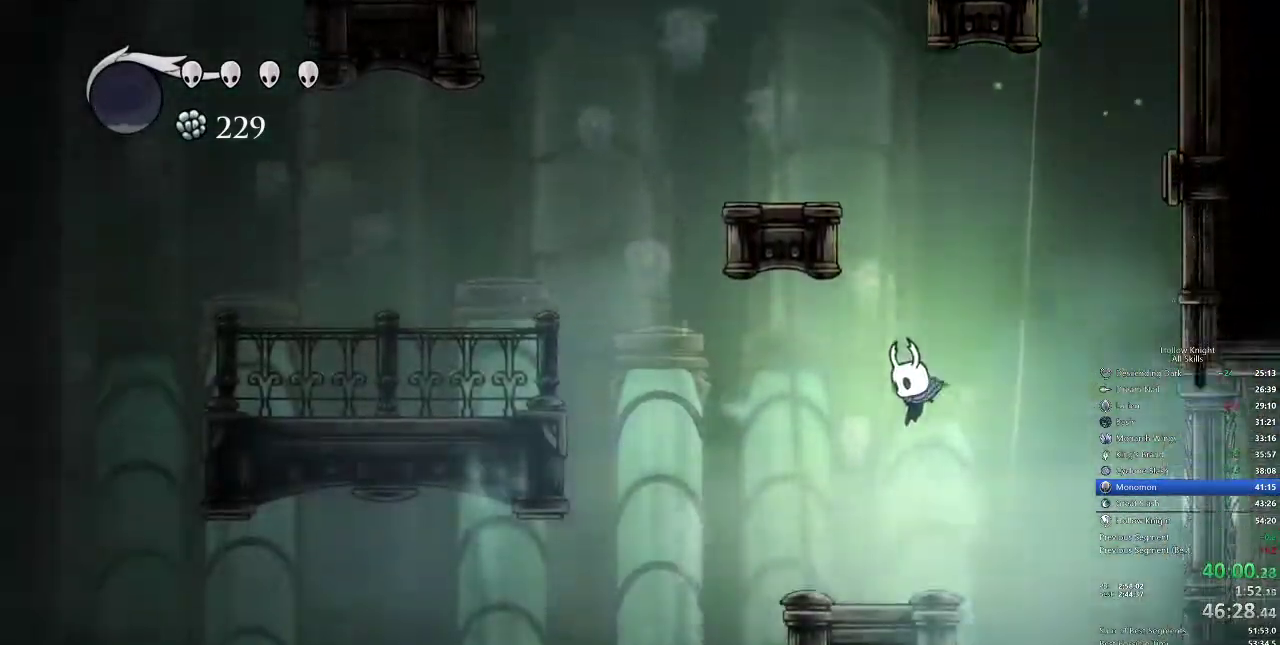
{"keys": [], "events": [[50, "left", "up"], [183, "right", "down"], [233, "right", "up"]]}
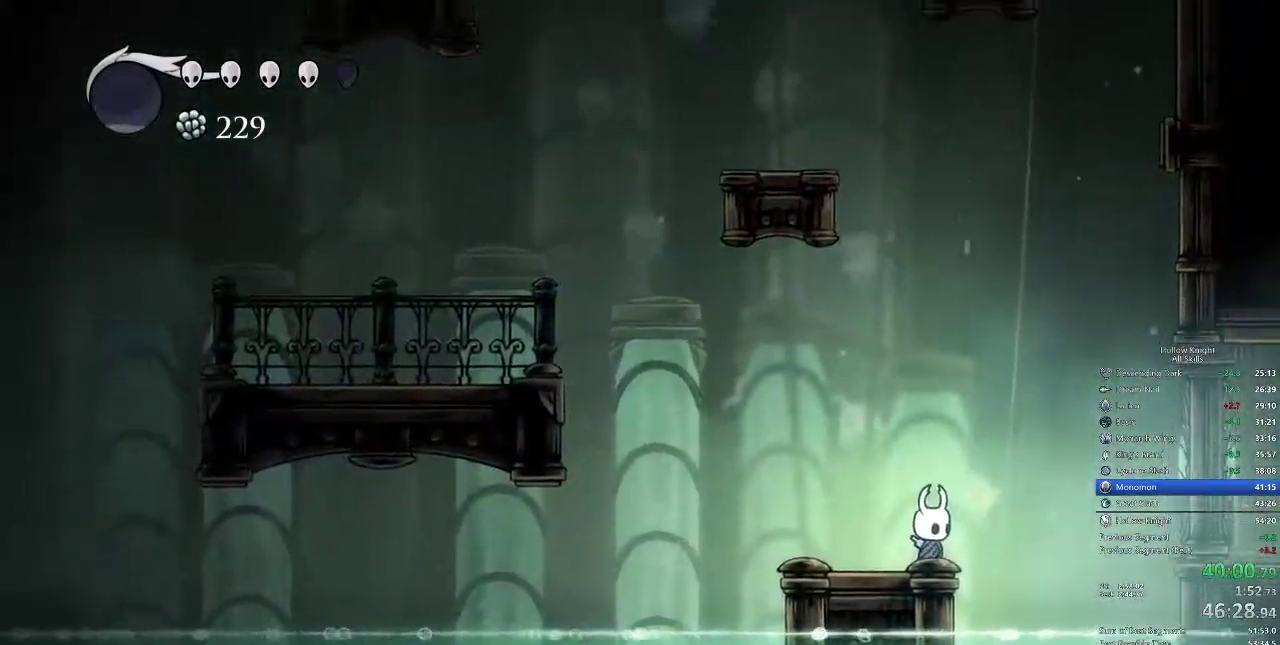
{"keys": [], "events": []}
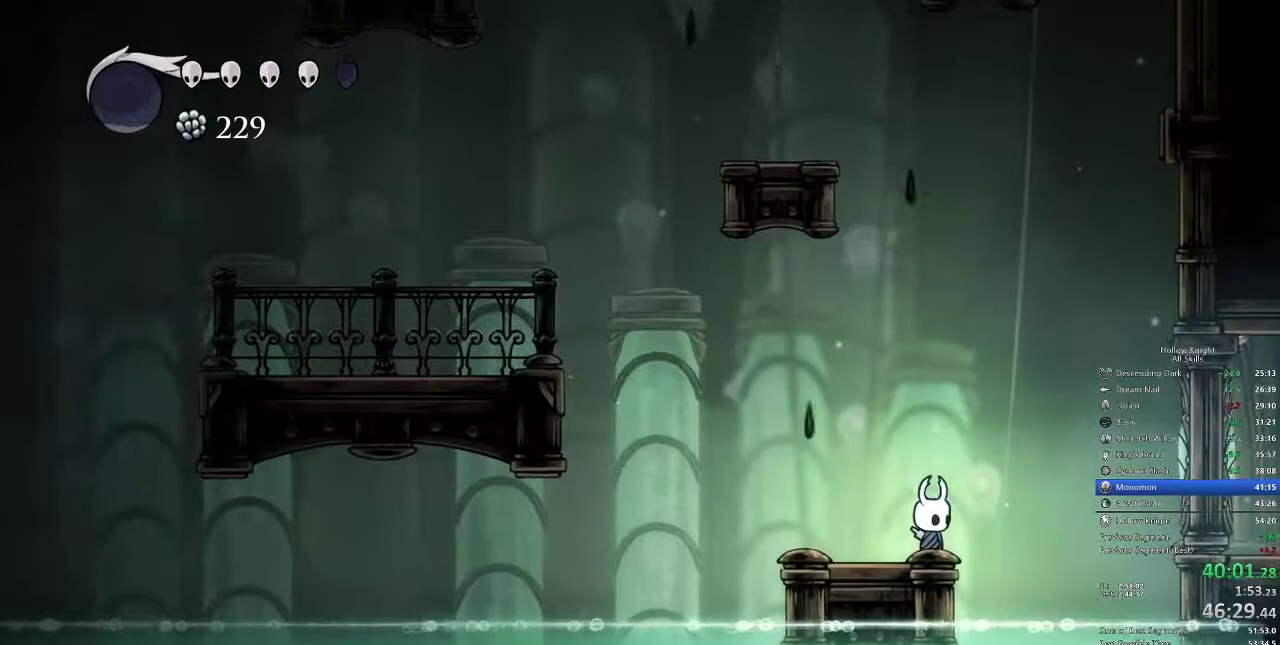
{"keys": [], "events": []}
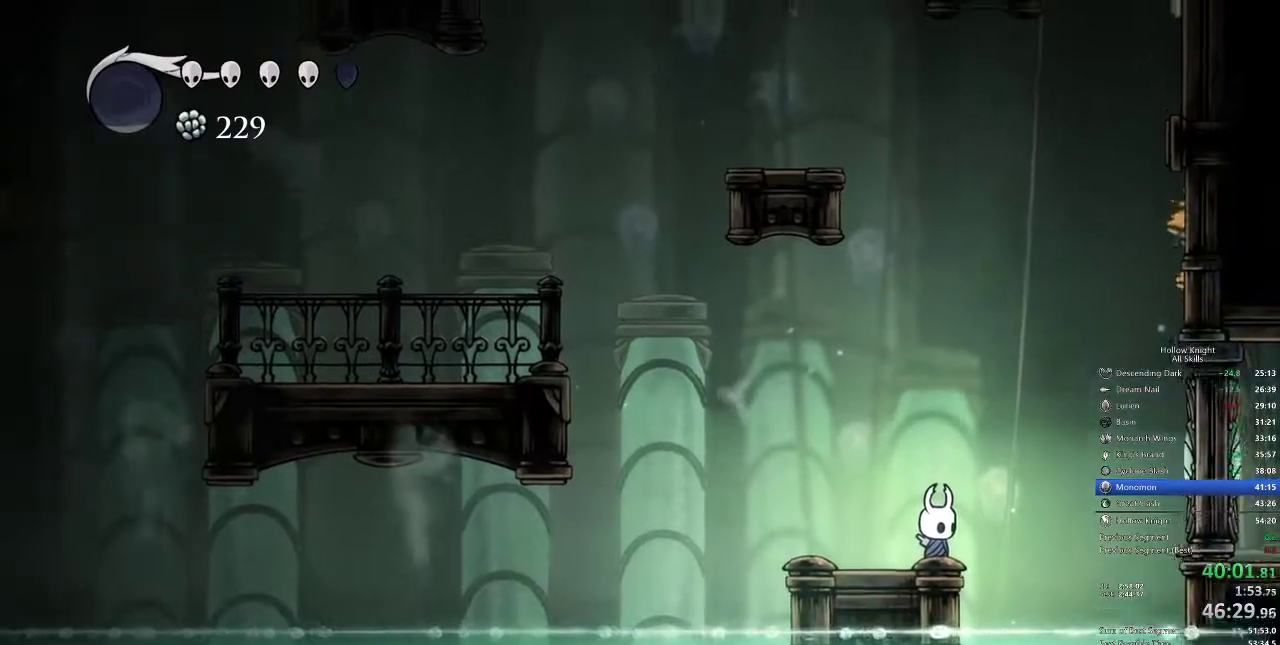
{"keys": [], "events": []}
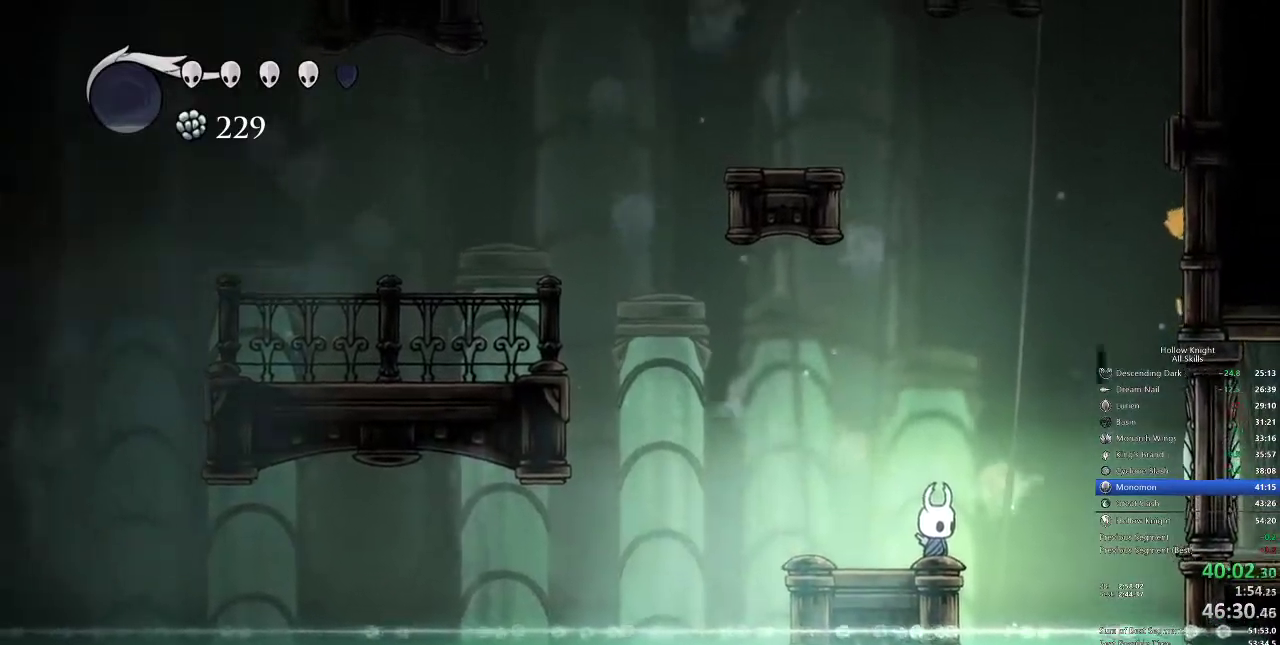
{"keys": [], "events": []}
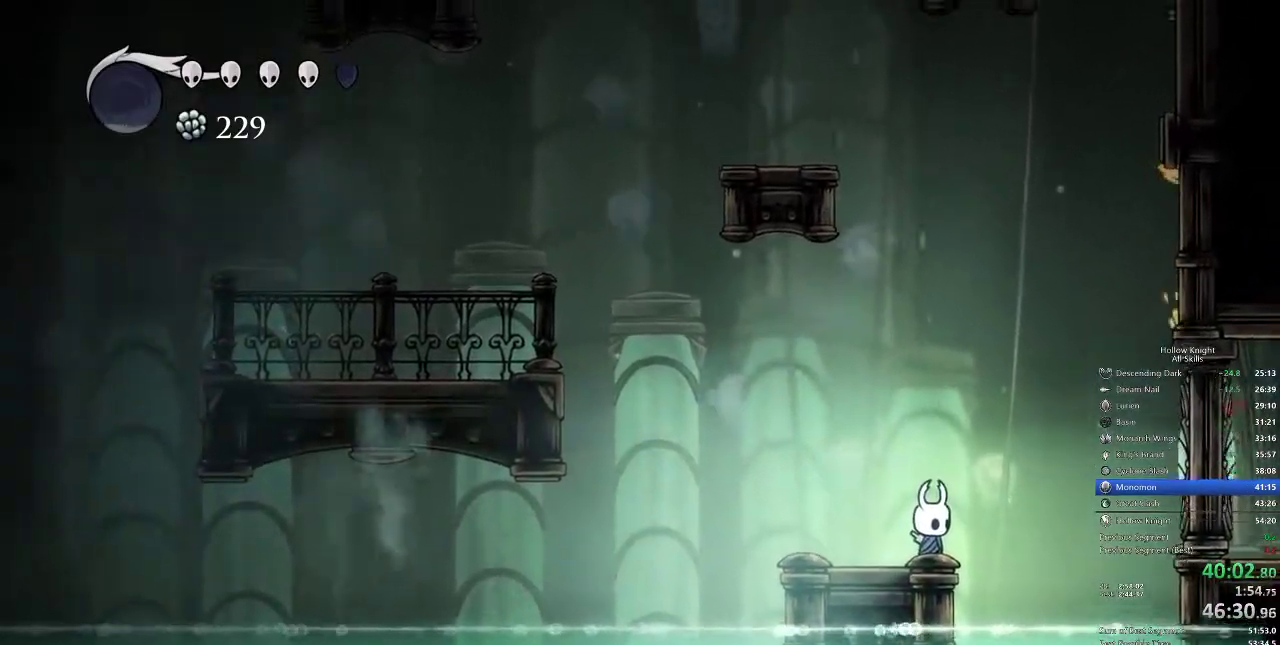
{"keys": [], "events": []}
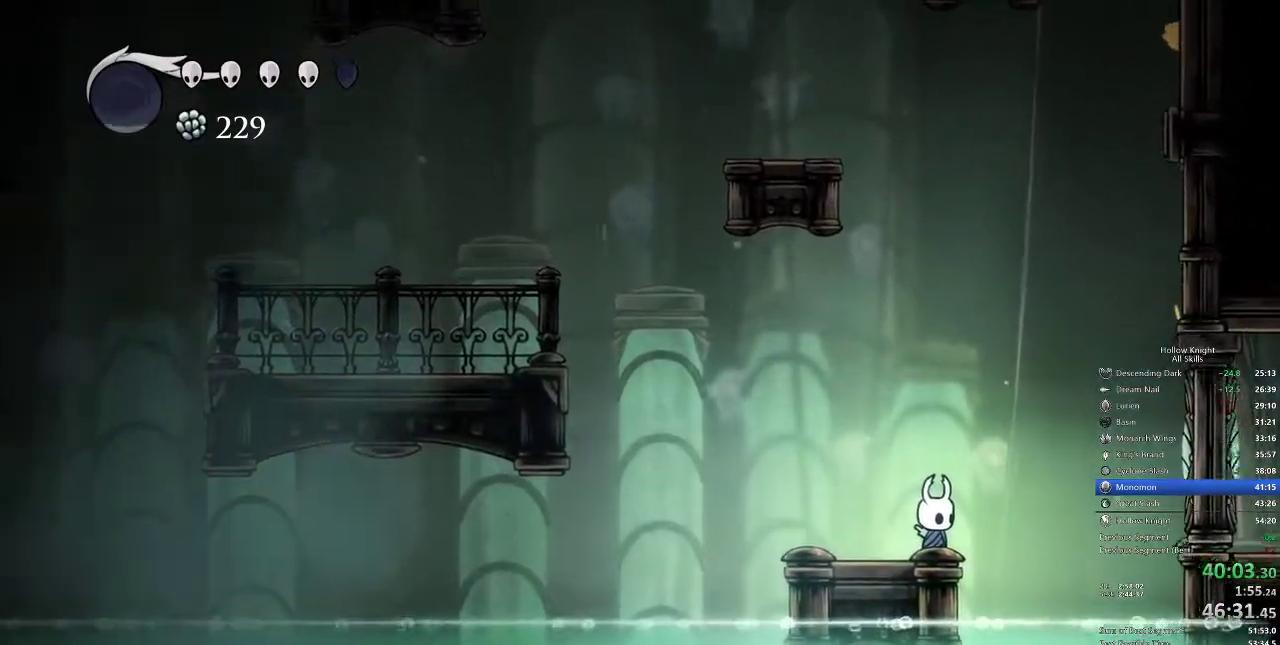
{"keys": [], "events": []}